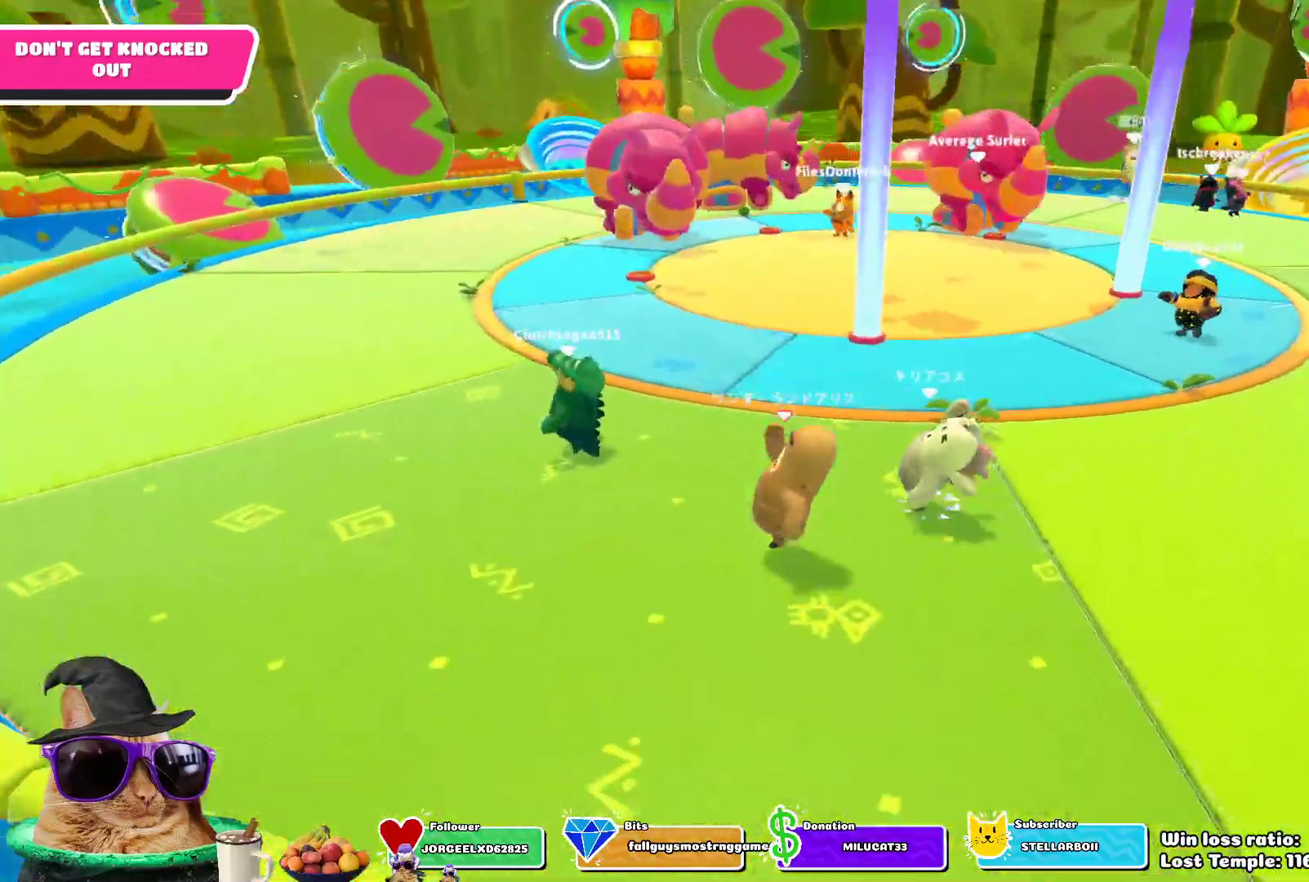
Gameplay with a controller (PlayStation layout); each line is a JSON object with the inputs held at the frame after it. "events" lists button and stick changes between this image and that frame as [ms after this image, input, new state], when the widget could be followed in between.
{"buttons": [], "left_stick": "up-left", "right_stick": "down-right", "events": [[100, "CROSS", "down"], [200, "CROSS", "up"], [317, "left_stick", "up-left"], [400, "right_stick", "down-right"]]}
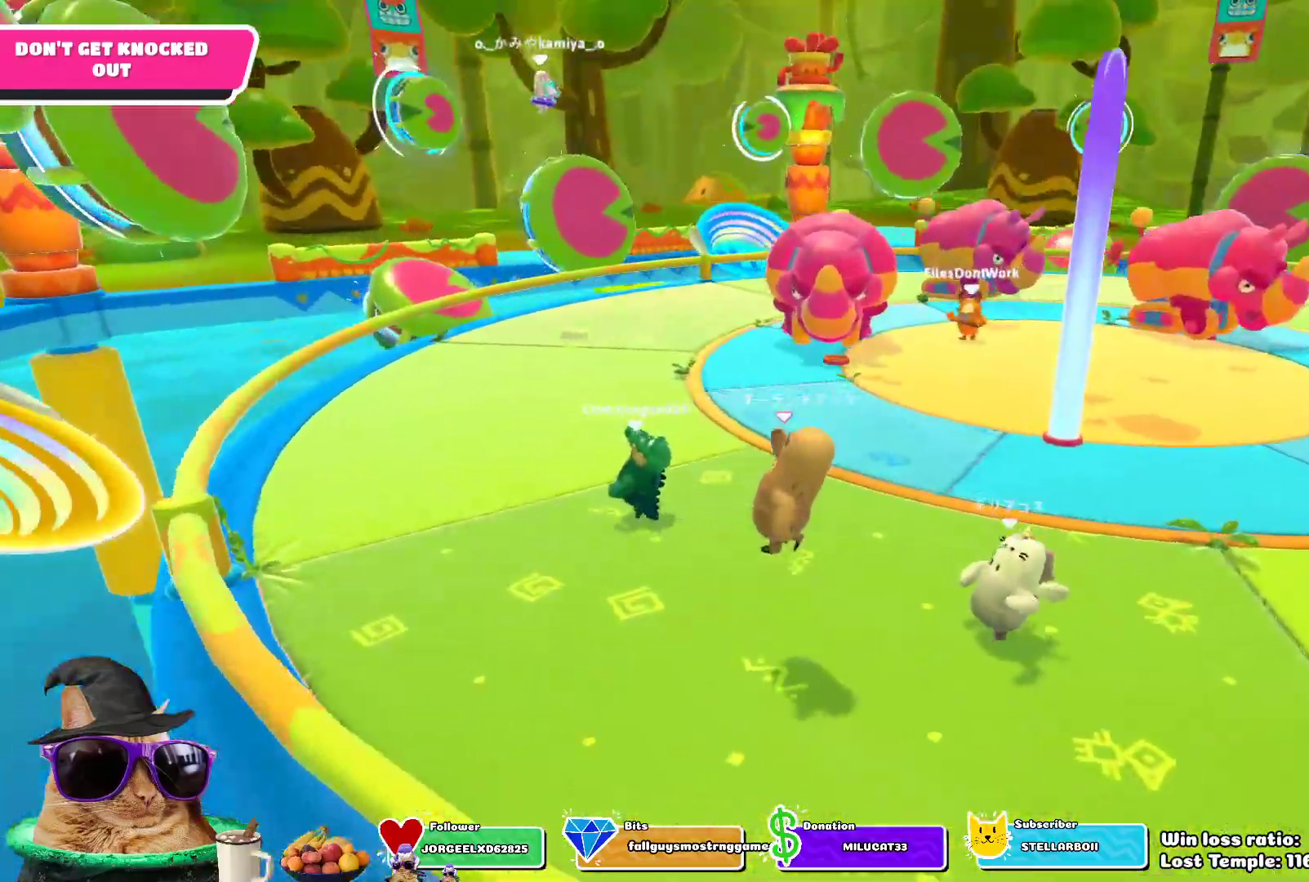
{"buttons": [], "left_stick": "up-left", "right_stick": "center", "events": [[83, "right_stick", "center"], [283, "CROSS", "down"], [417, "CROSS", "up"]]}
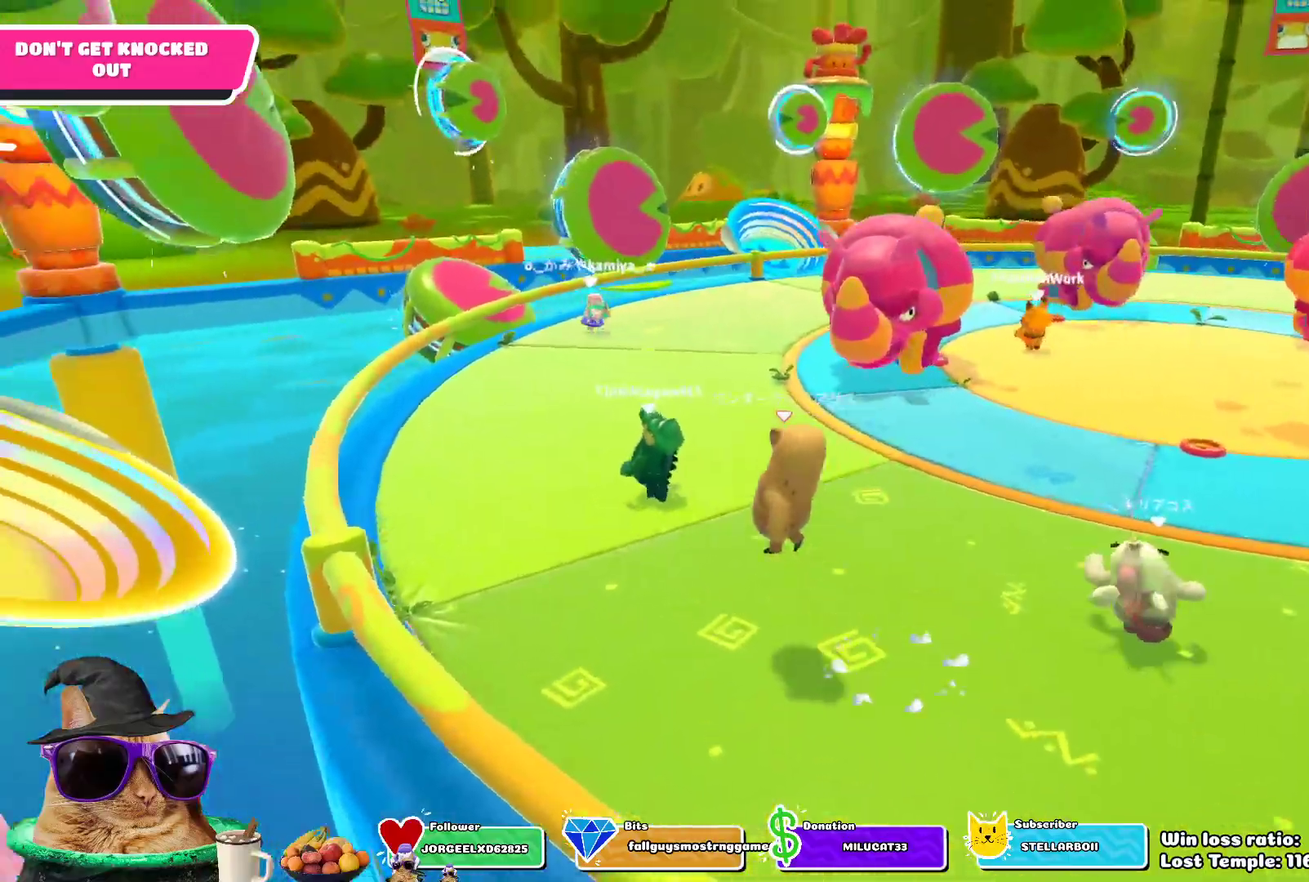
{"buttons": ["CROSS"], "left_stick": "down-right", "right_stick": "center", "events": [[250, "left_stick", "down"], [267, "right_stick", "down-right"], [383, "left_stick", "down-right"], [433, "right_stick", "center"], [500, "CROSS", "down"]]}
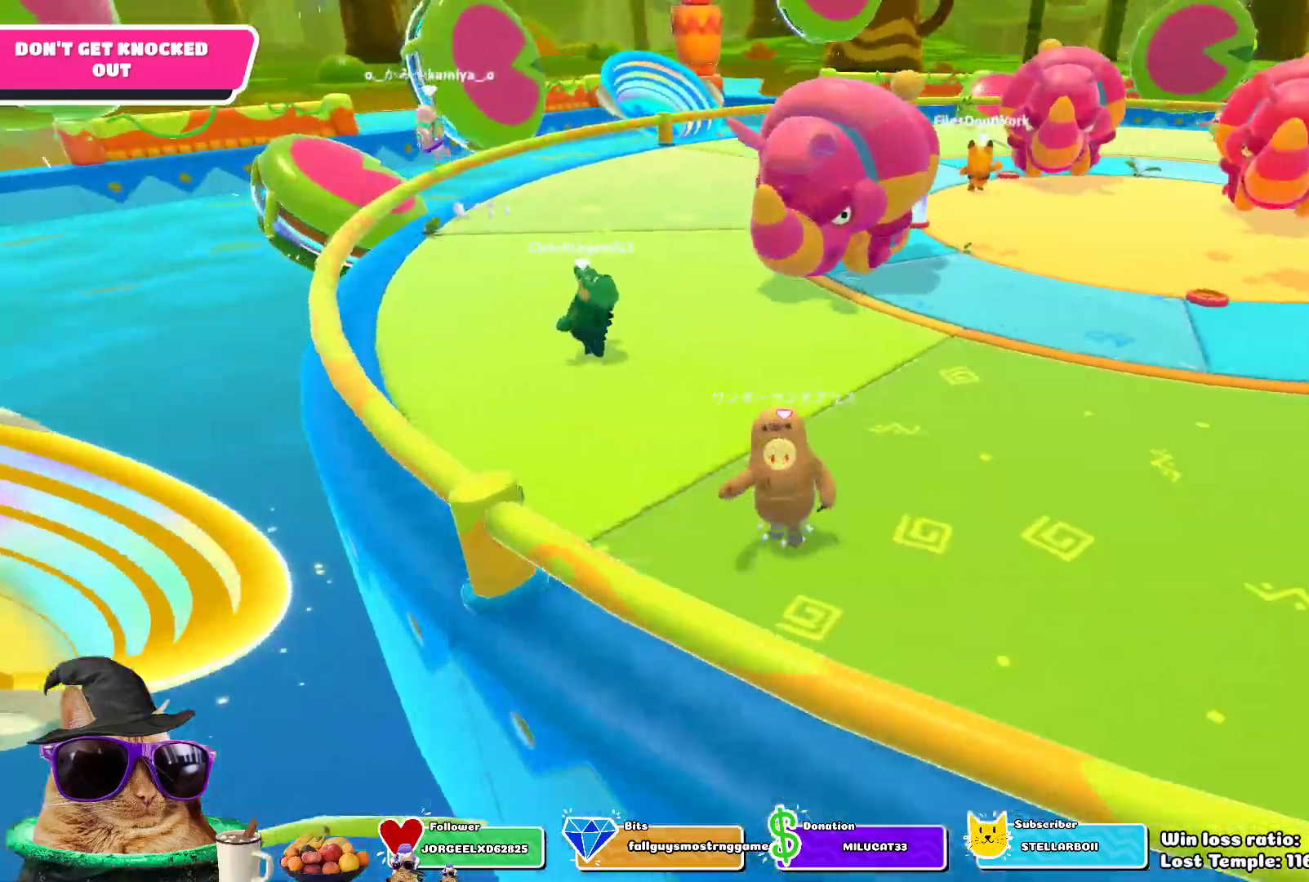
{"buttons": [], "left_stick": "right", "right_stick": "center", "events": [[150, "CROSS", "up"], [267, "left_stick", "right"]]}
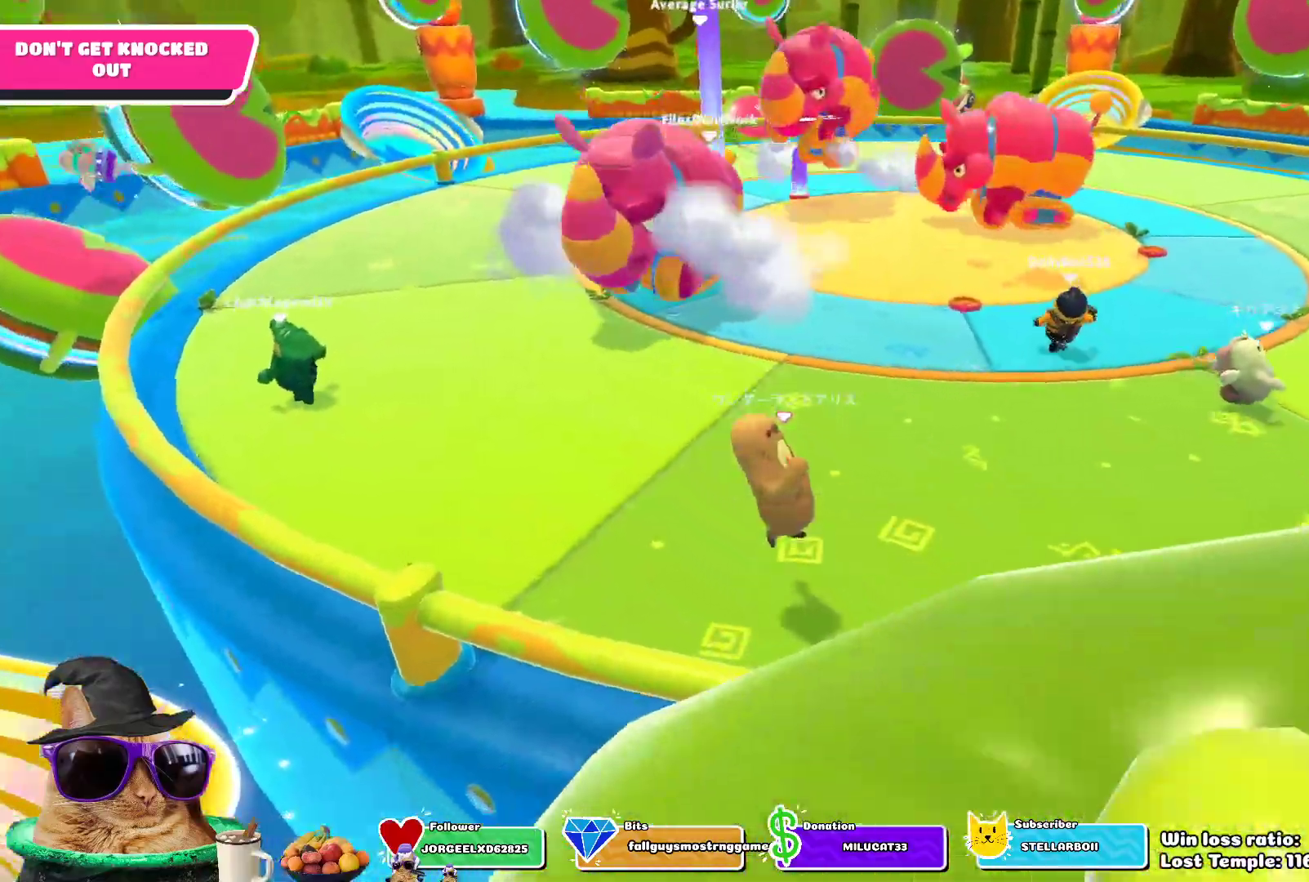
{"buttons": [], "left_stick": "up-right", "right_stick": "center", "events": [[167, "left_stick", "up-right"], [183, "CROSS", "down"], [283, "CROSS", "up"]]}
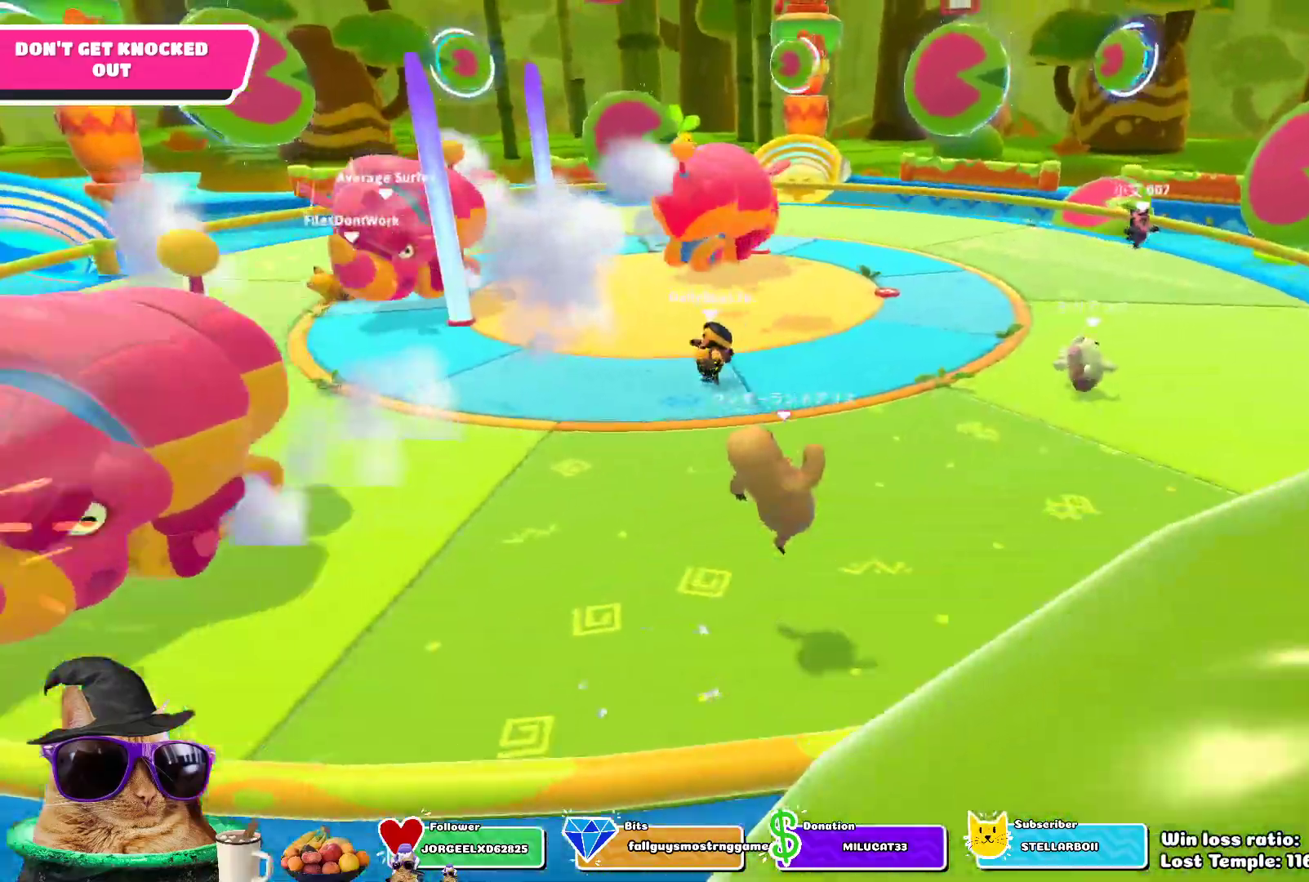
{"buttons": [], "left_stick": "right", "right_stick": "center", "events": [[33, "right_stick", "left"], [83, "left_stick", "right"], [267, "right_stick", "center"], [367, "CROSS", "down"], [483, "CROSS", "up"]]}
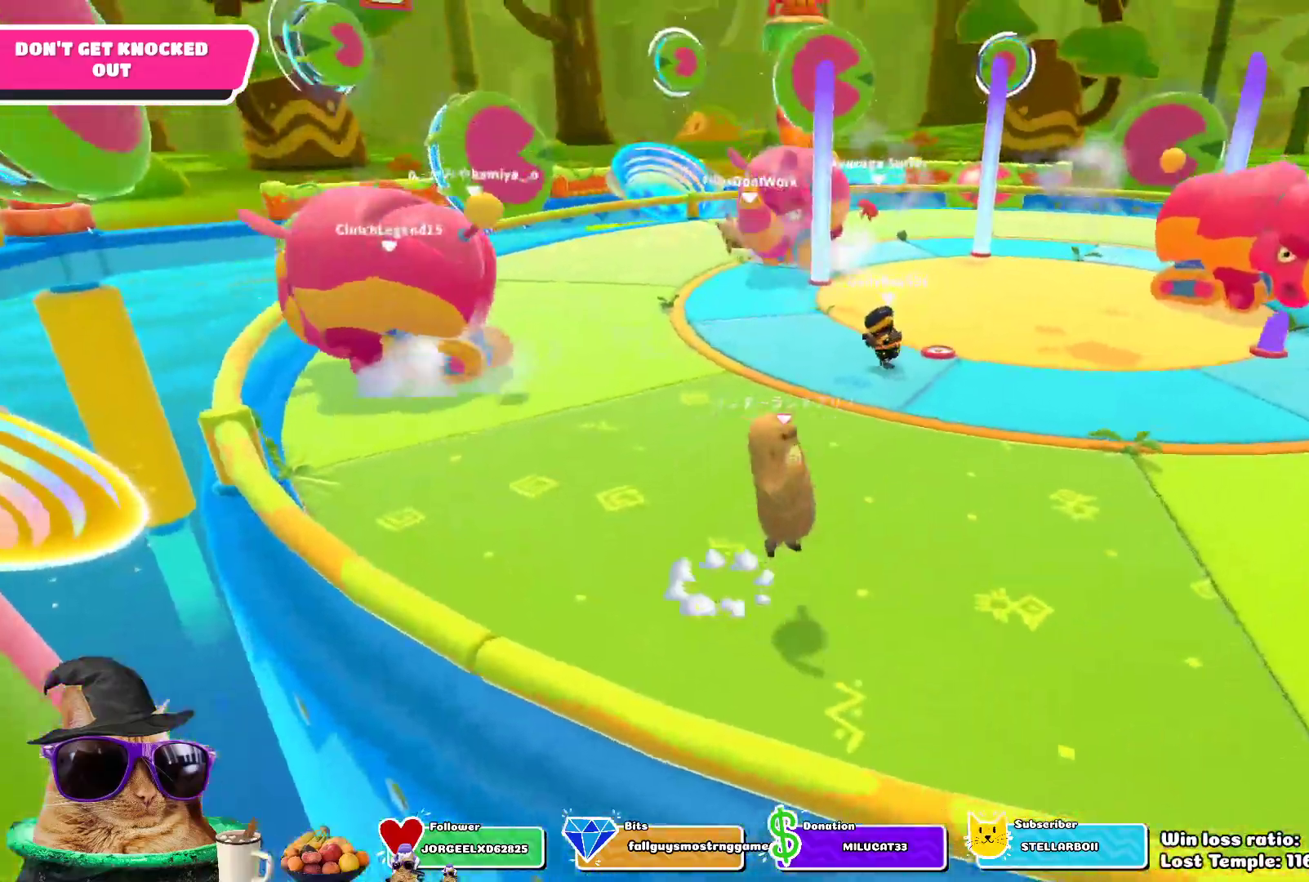
{"buttons": [], "left_stick": "up-left", "right_stick": "center", "events": [[200, "right_stick", "up-left"], [233, "left_stick", "left"], [300, "right_stick", "center"], [417, "left_stick", "up-left"]]}
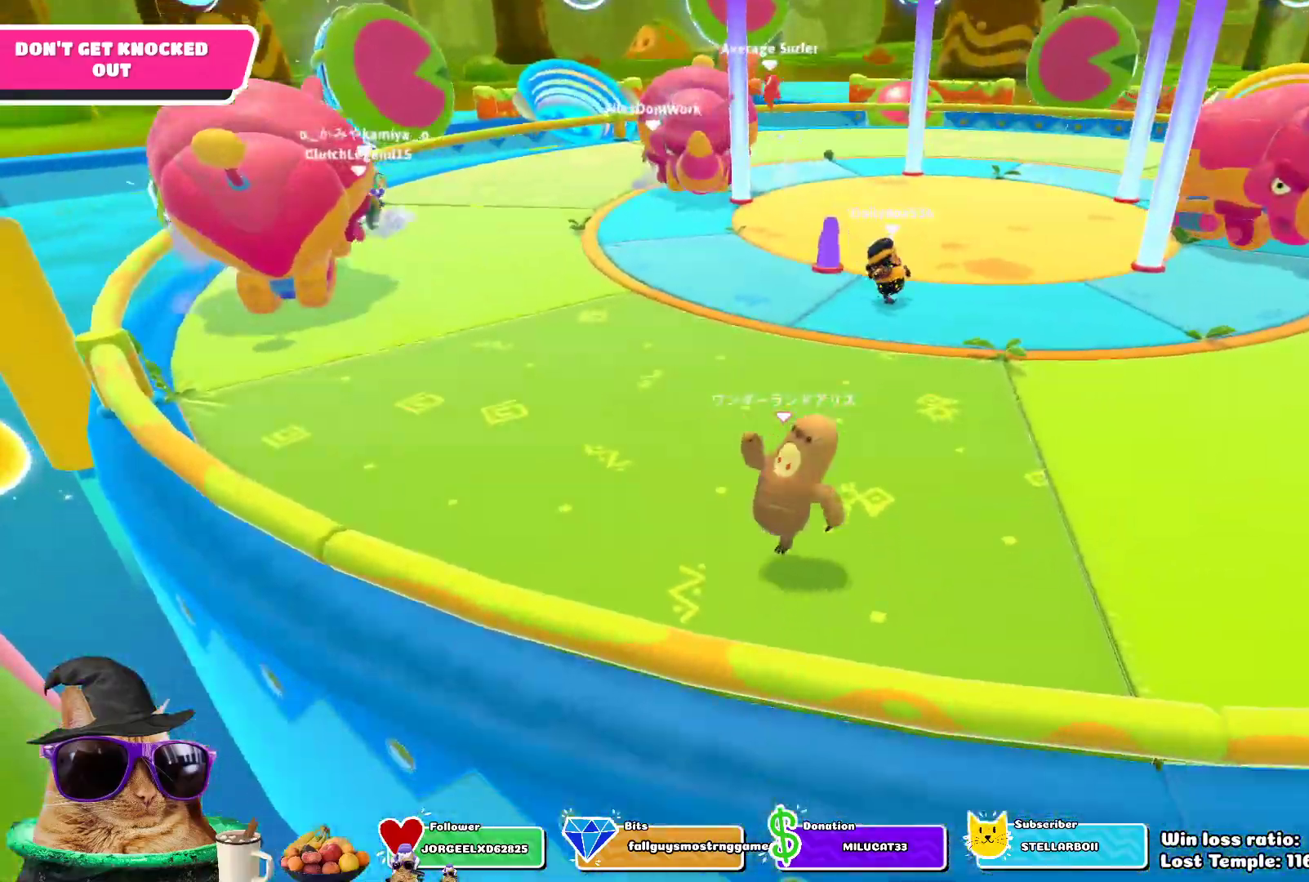
{"buttons": [], "left_stick": "down", "right_stick": "right", "events": [[83, "CROSS", "down"], [217, "CROSS", "up"], [433, "right_stick", "right"], [500, "left_stick", "down"]]}
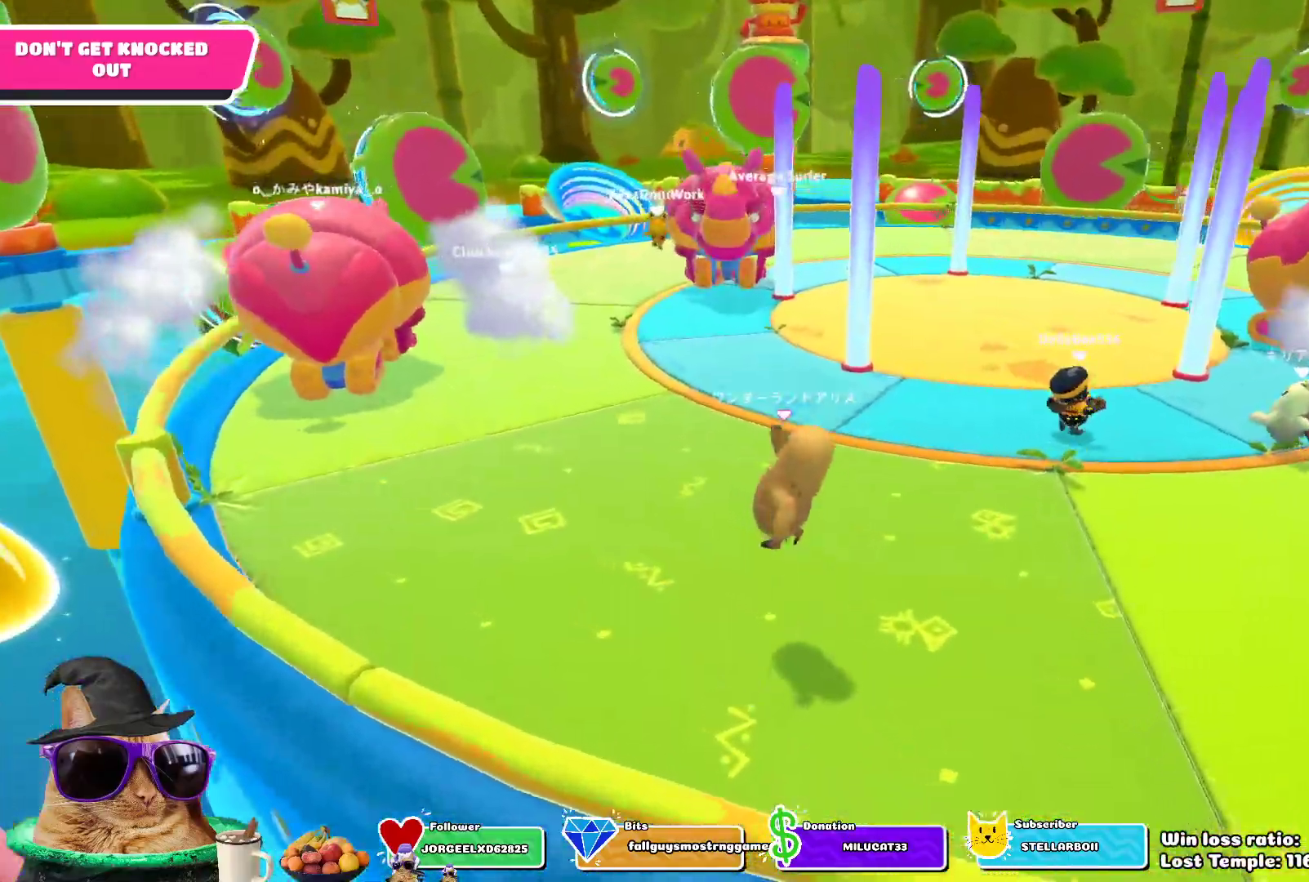
{"buttons": [], "left_stick": "up-left", "right_stick": "center", "events": [[33, "right_stick", "center"], [267, "CROSS", "down"], [283, "left_stick", "left"], [400, "CROSS", "up"], [433, "left_stick", "up-left"]]}
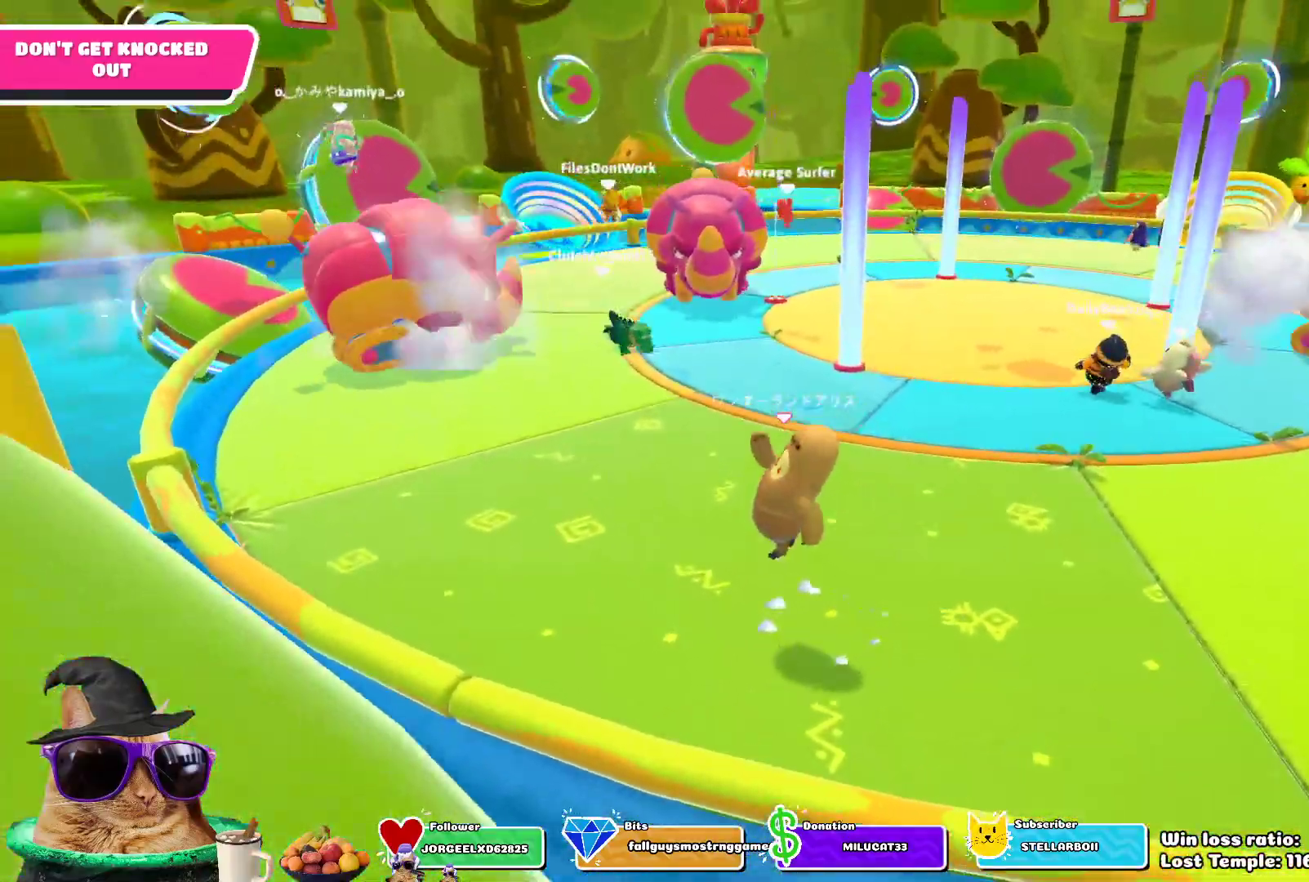
{"buttons": ["CROSS"], "left_stick": "up-left", "right_stick": "center", "events": [[117, "right_stick", "right"], [183, "left_stick", "left"], [267, "right_stick", "center"], [450, "CROSS", "down"], [483, "left_stick", "up-left"]]}
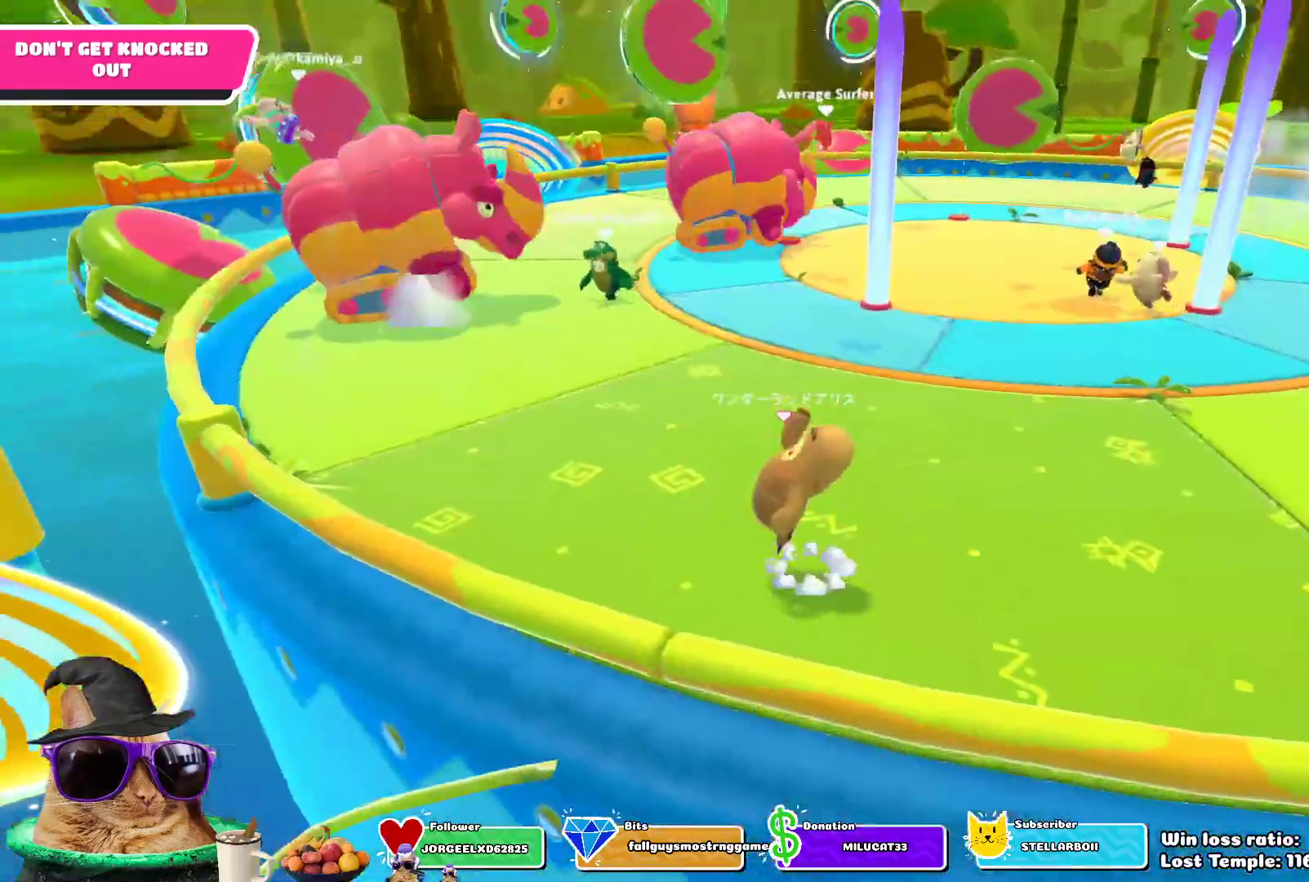
{"buttons": [], "left_stick": "up-left", "right_stick": "center", "events": [[67, "CROSS", "up"], [267, "right_stick", "up-right"], [433, "right_stick", "center"]]}
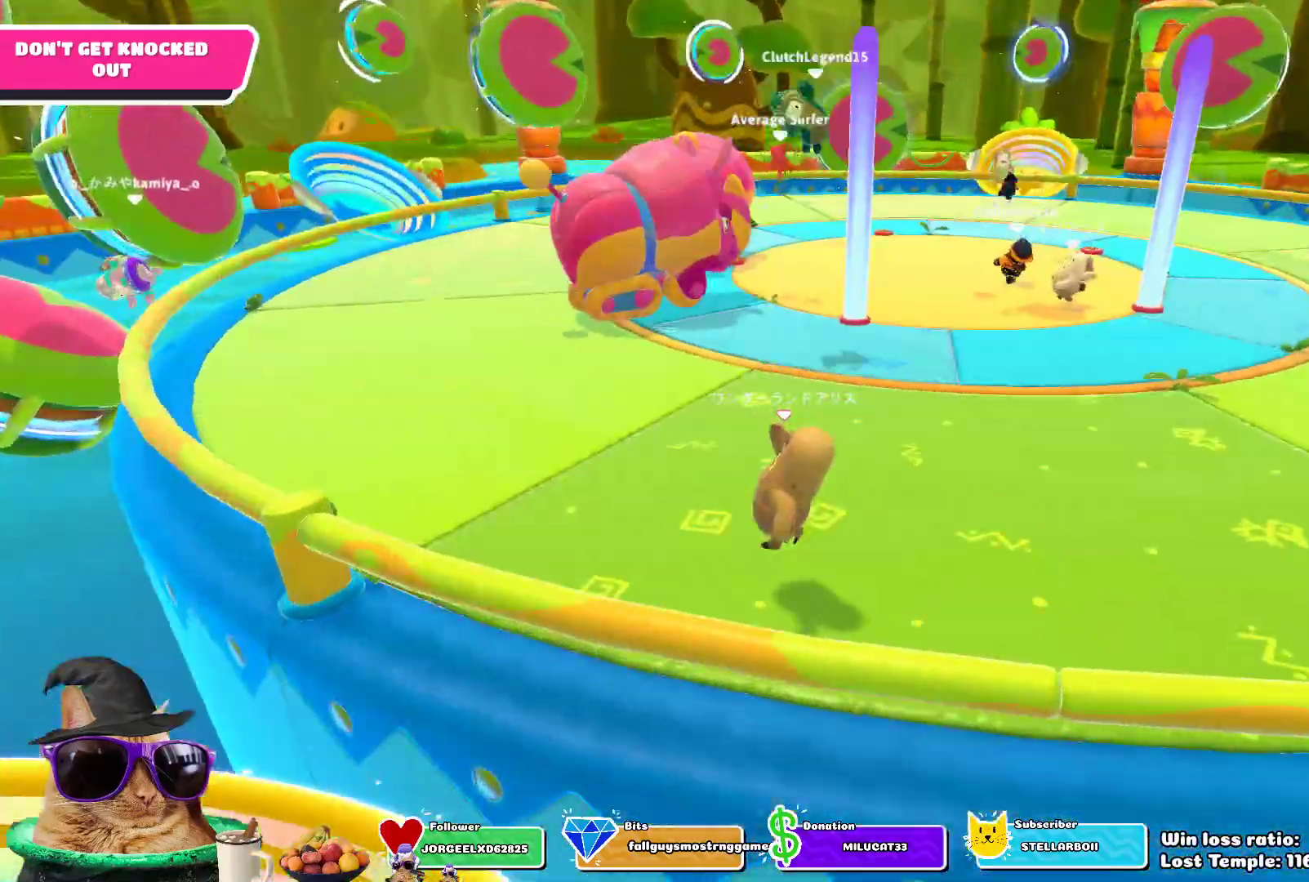
{"buttons": [], "left_stick": "up-left", "right_stick": "right", "events": [[100, "CROSS", "down"], [217, "CROSS", "up"], [400, "right_stick", "right"]]}
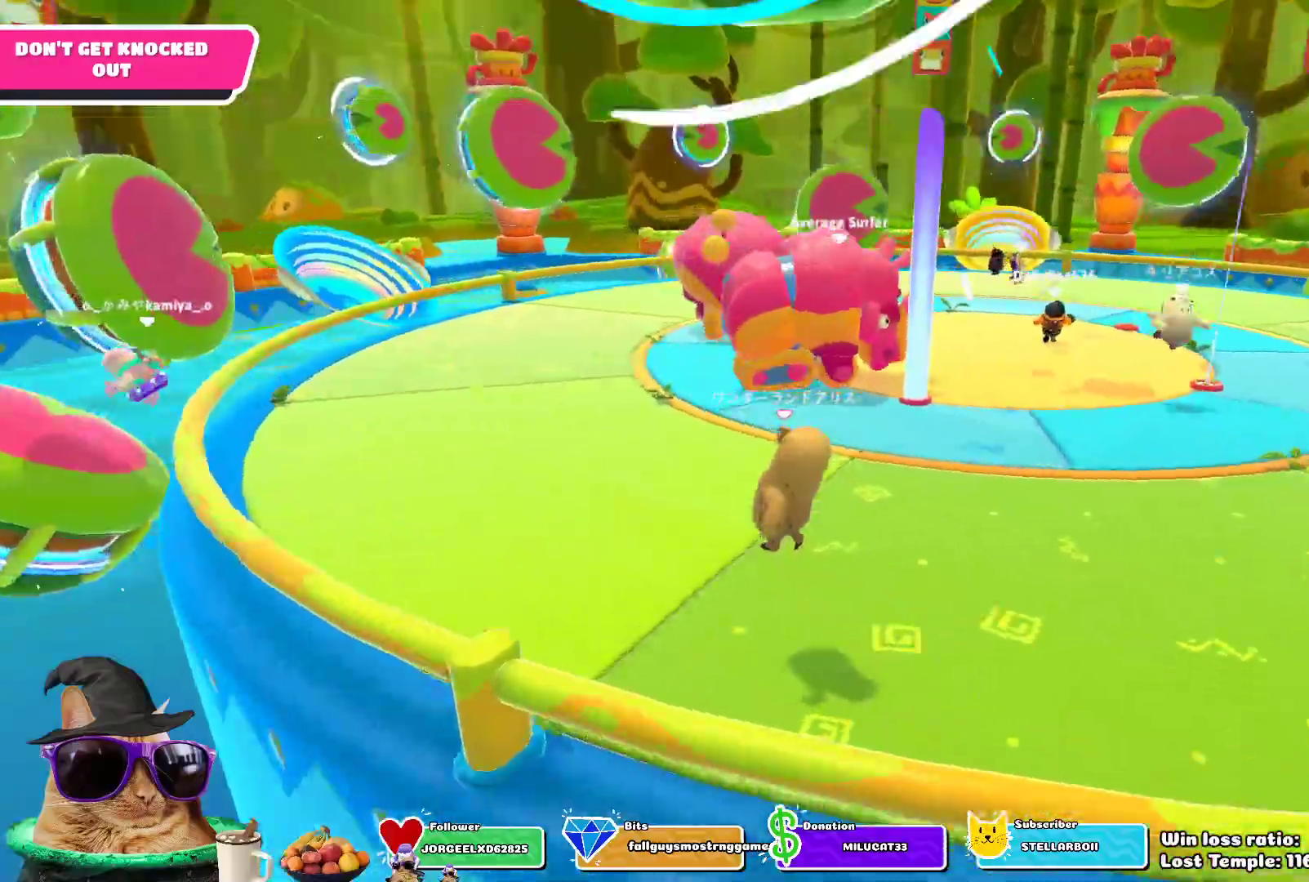
{"buttons": [], "left_stick": "up-left", "right_stick": "center", "events": [[117, "right_stick", "center"], [133, "left_stick", "left"], [300, "CROSS", "down"], [417, "CROSS", "up"], [500, "left_stick", "up-left"]]}
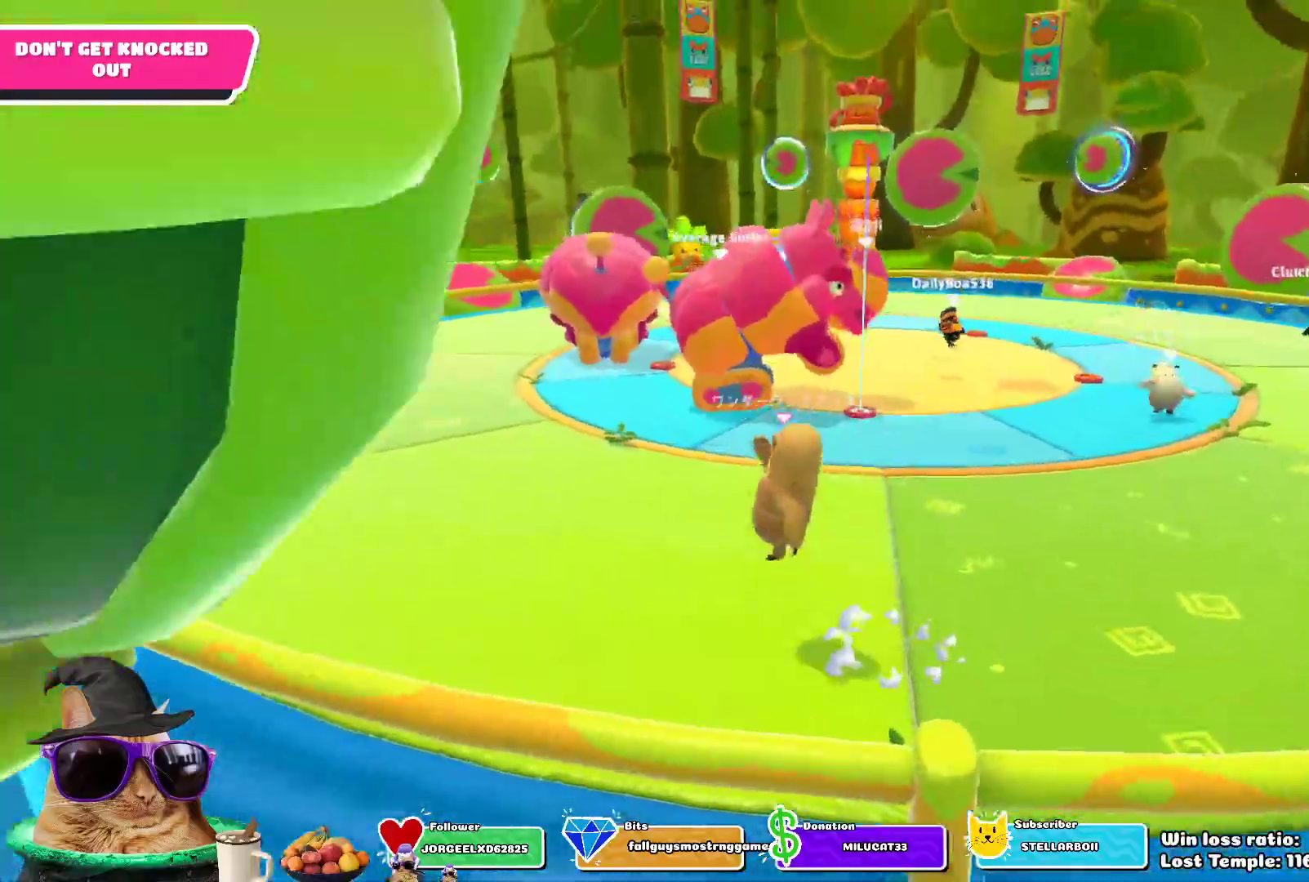
{"buttons": ["CROSS"], "left_stick": "up-left", "right_stick": "center", "events": [[100, "right_stick", "right"], [300, "right_stick", "center"], [500, "CROSS", "down"]]}
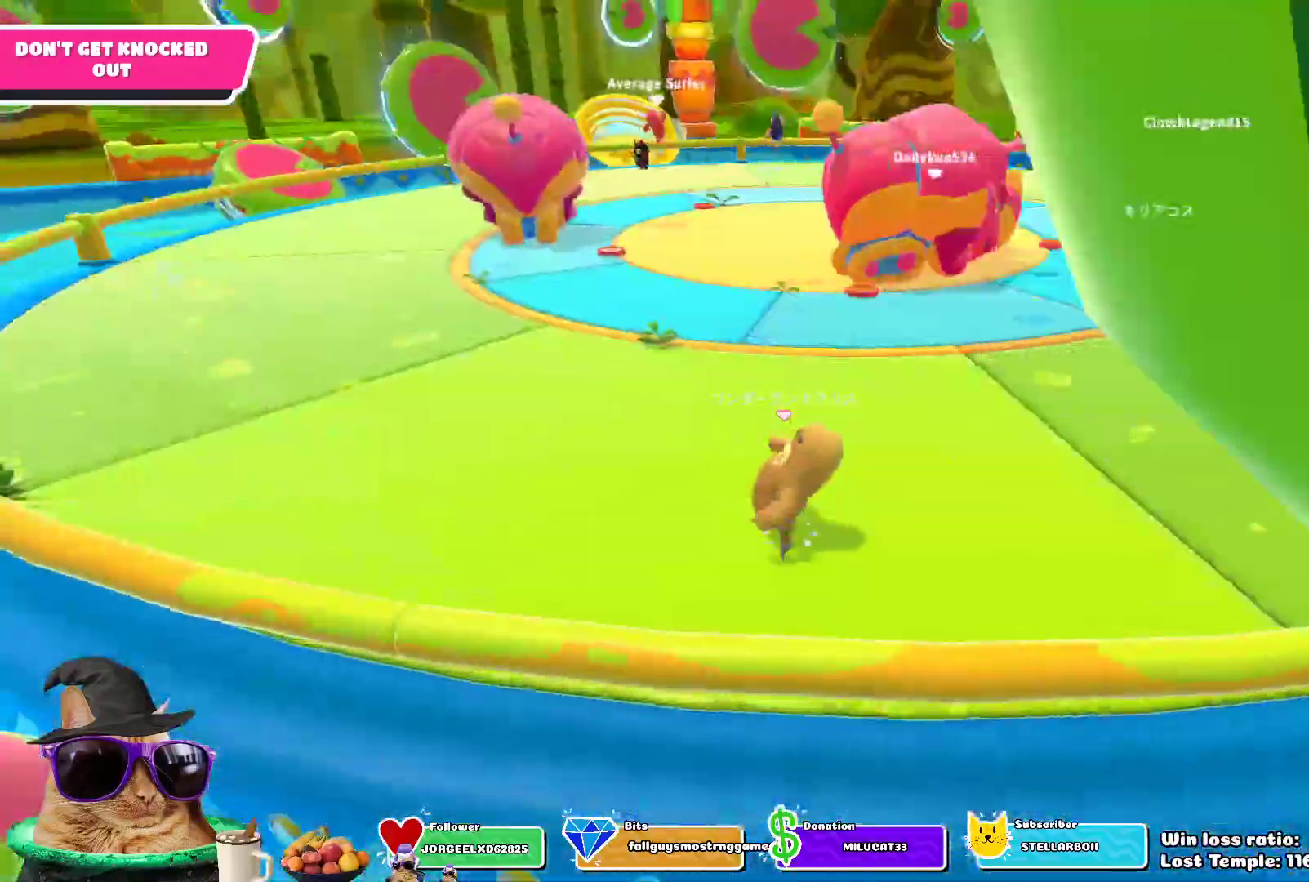
{"buttons": [], "left_stick": "left", "right_stick": "center", "events": [[117, "CROSS", "up"], [267, "right_stick", "right"], [400, "left_stick", "left"], [500, "right_stick", "center"]]}
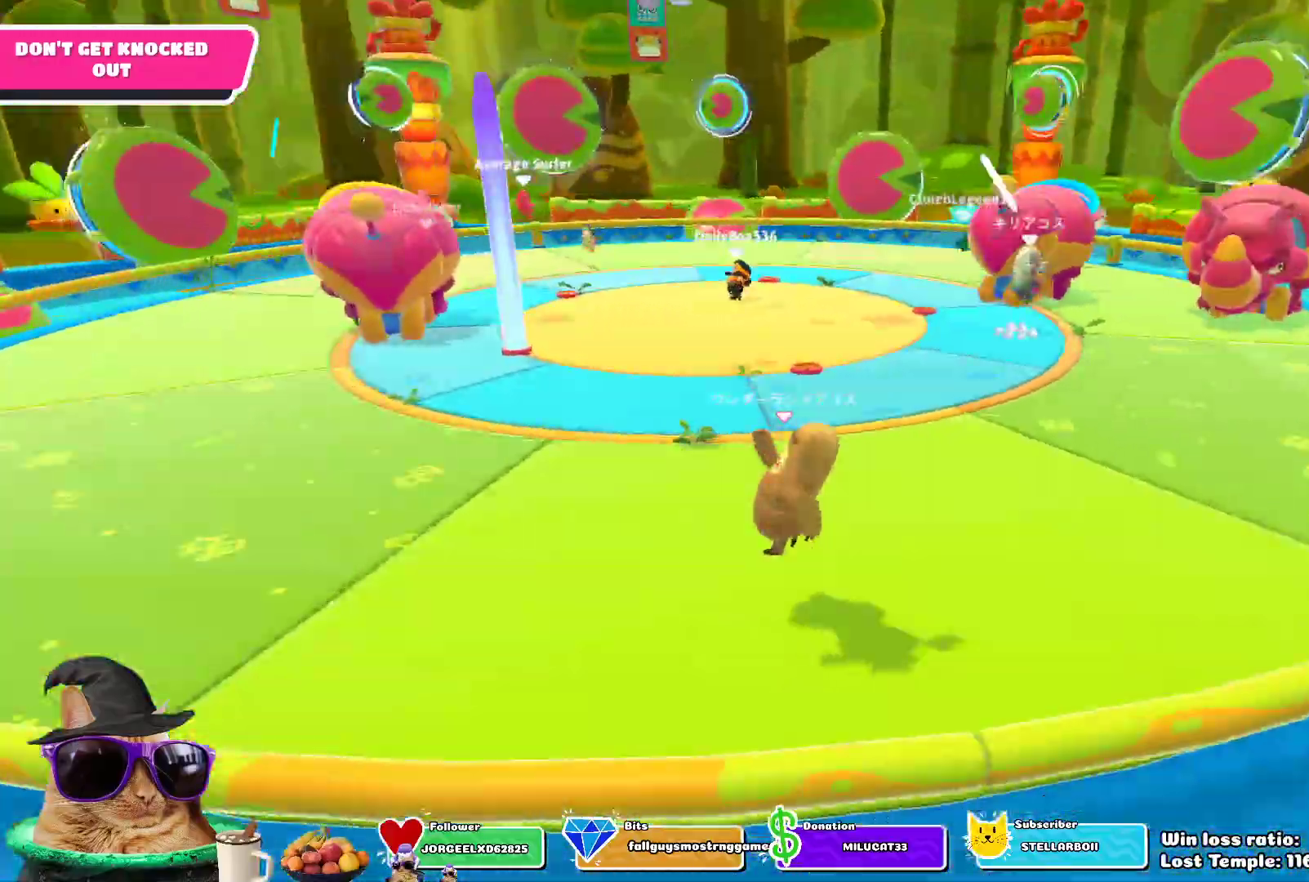
{"buttons": [], "left_stick": "left", "right_stick": "center", "events": [[217, "CROSS", "down"], [350, "CROSS", "up"]]}
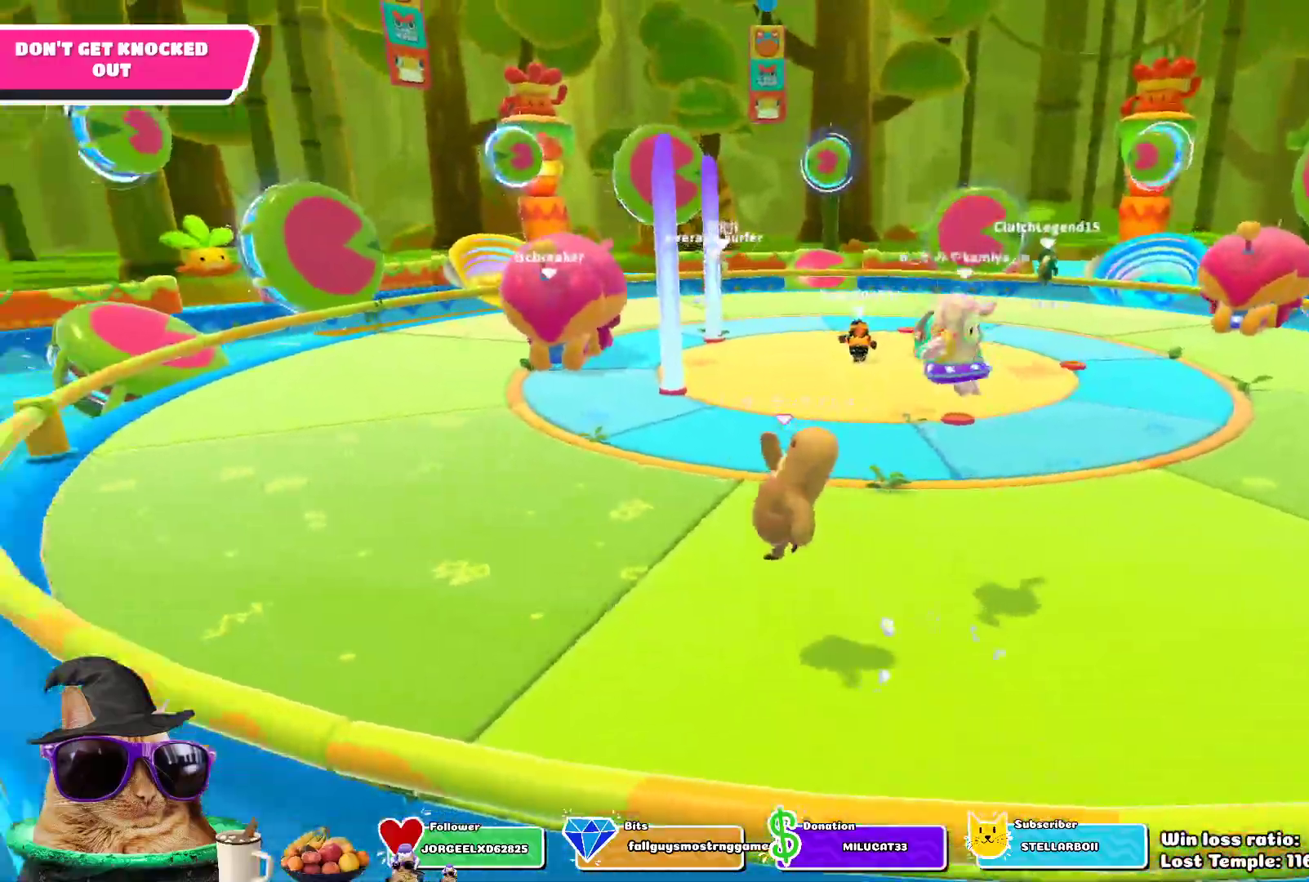
{"buttons": [], "left_stick": "up-left", "right_stick": "center", "events": [[33, "right_stick", "down-right"], [200, "right_stick", "center"], [367, "CROSS", "down"], [467, "left_stick", "up-left"], [500, "CROSS", "up"]]}
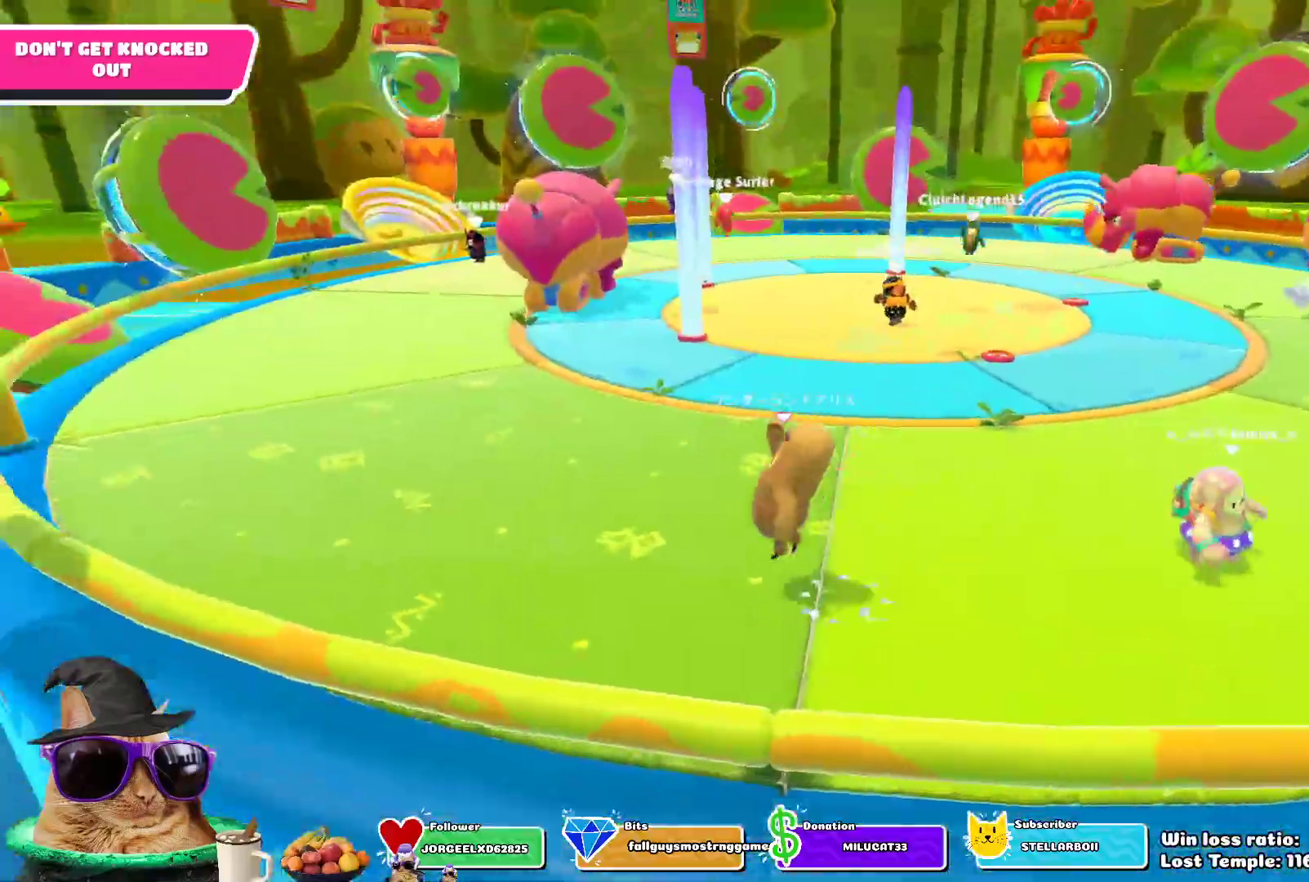
{"buttons": [], "left_stick": "left", "right_stick": "center", "events": [[167, "right_stick", "right"], [300, "left_stick", "left"], [367, "right_stick", "center"]]}
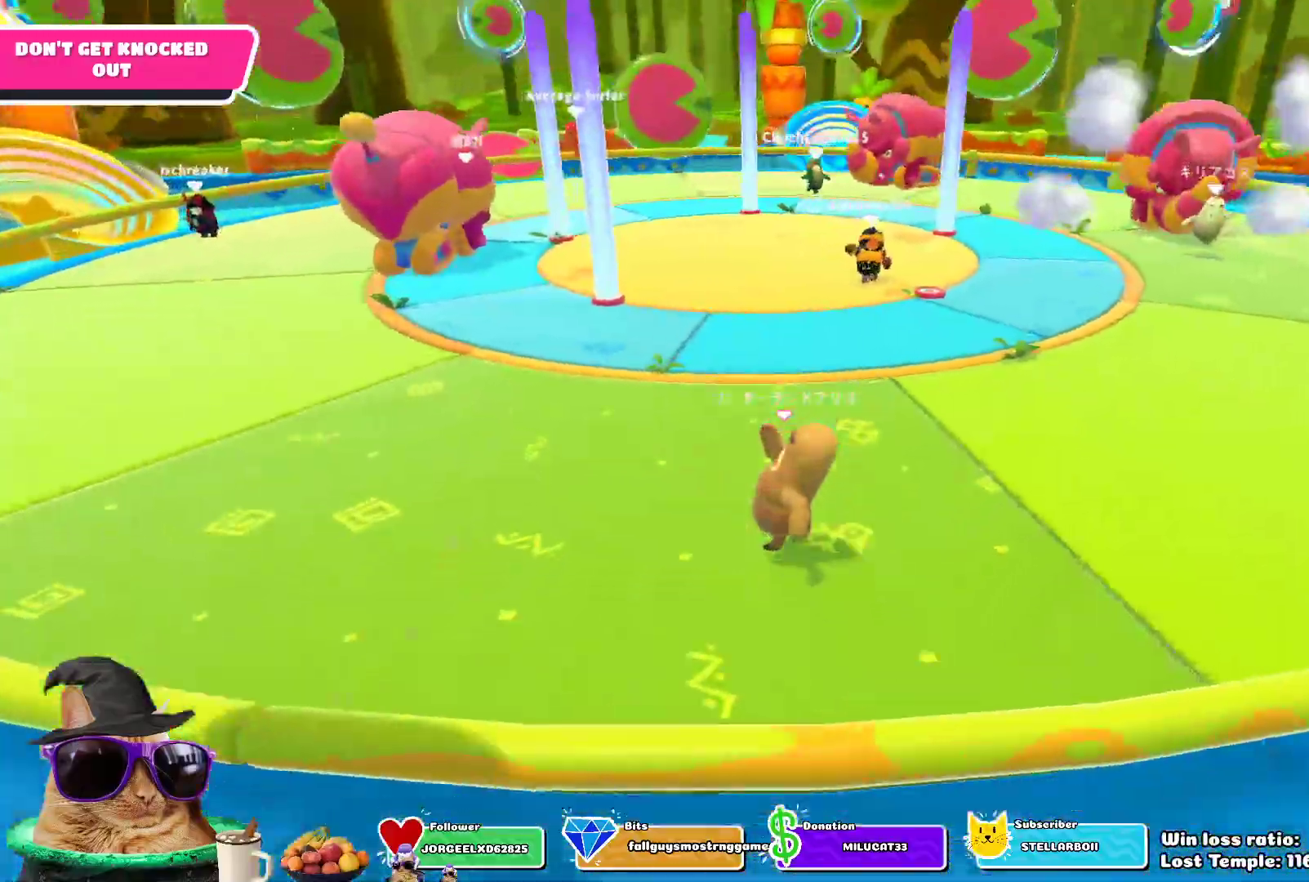
{"buttons": [], "left_stick": "left", "right_stick": "right", "events": [[100, "CROSS", "down"], [233, "CROSS", "up"], [433, "right_stick", "right"]]}
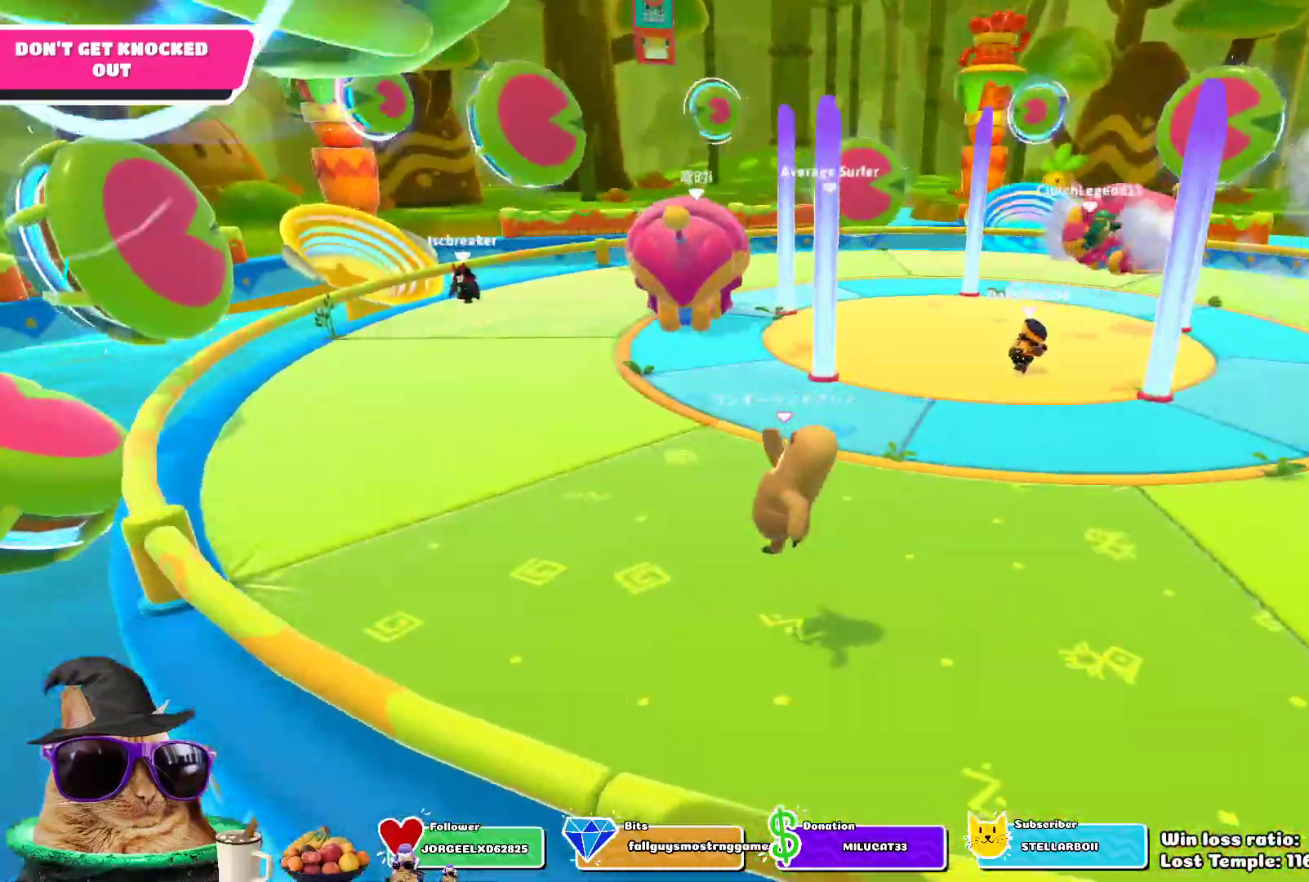
{"buttons": [], "left_stick": "left", "right_stick": "center", "events": [[133, "right_stick", "center"], [333, "CROSS", "down"], [450, "CROSS", "up"]]}
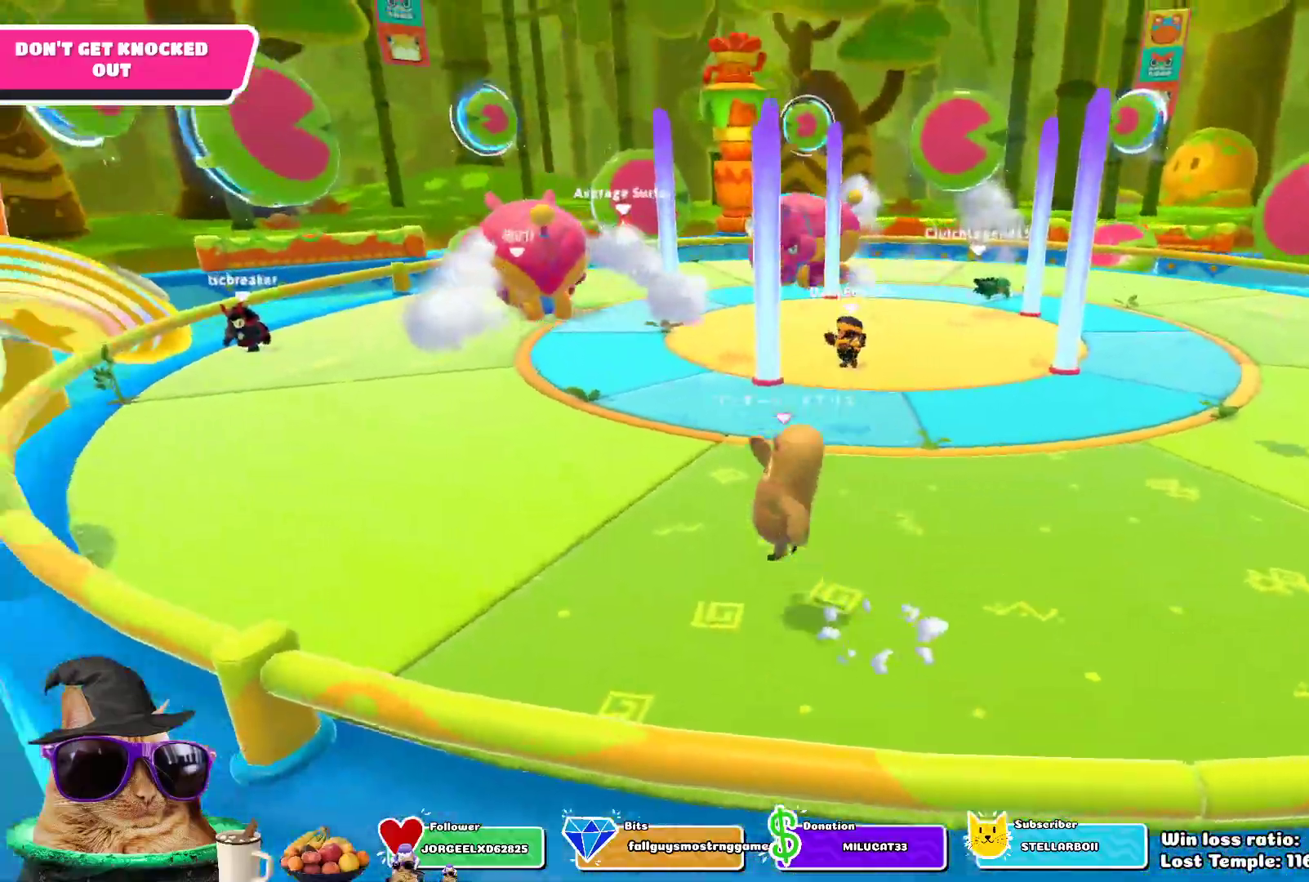
{"buttons": [], "left_stick": "left", "right_stick": "center", "events": [[83, "left_stick", "up-left"], [150, "right_stick", "right"], [367, "right_stick", "center"], [383, "left_stick", "left"]]}
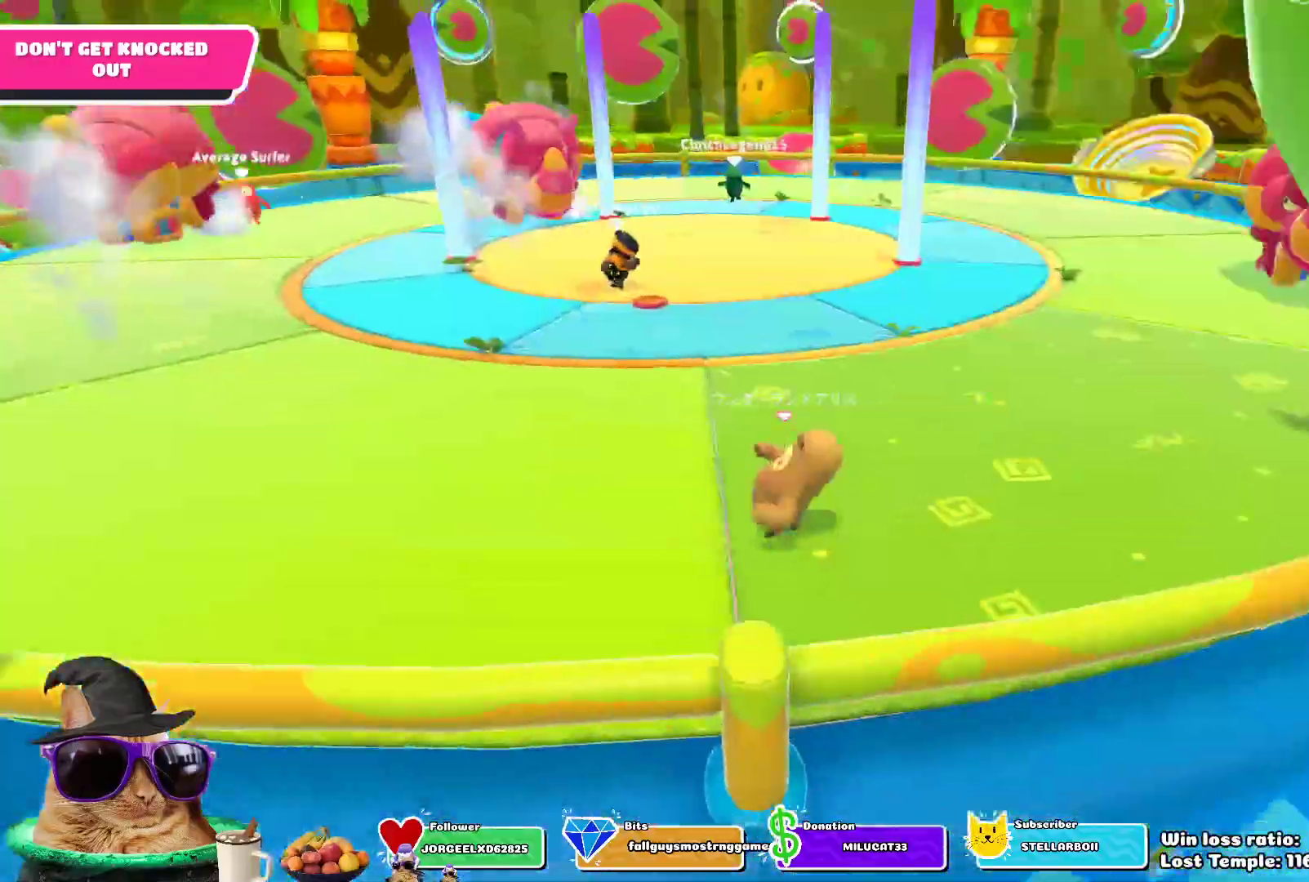
{"buttons": [], "left_stick": "left", "right_stick": "right", "events": [[50, "CROSS", "down"], [183, "CROSS", "up"], [367, "right_stick", "right"]]}
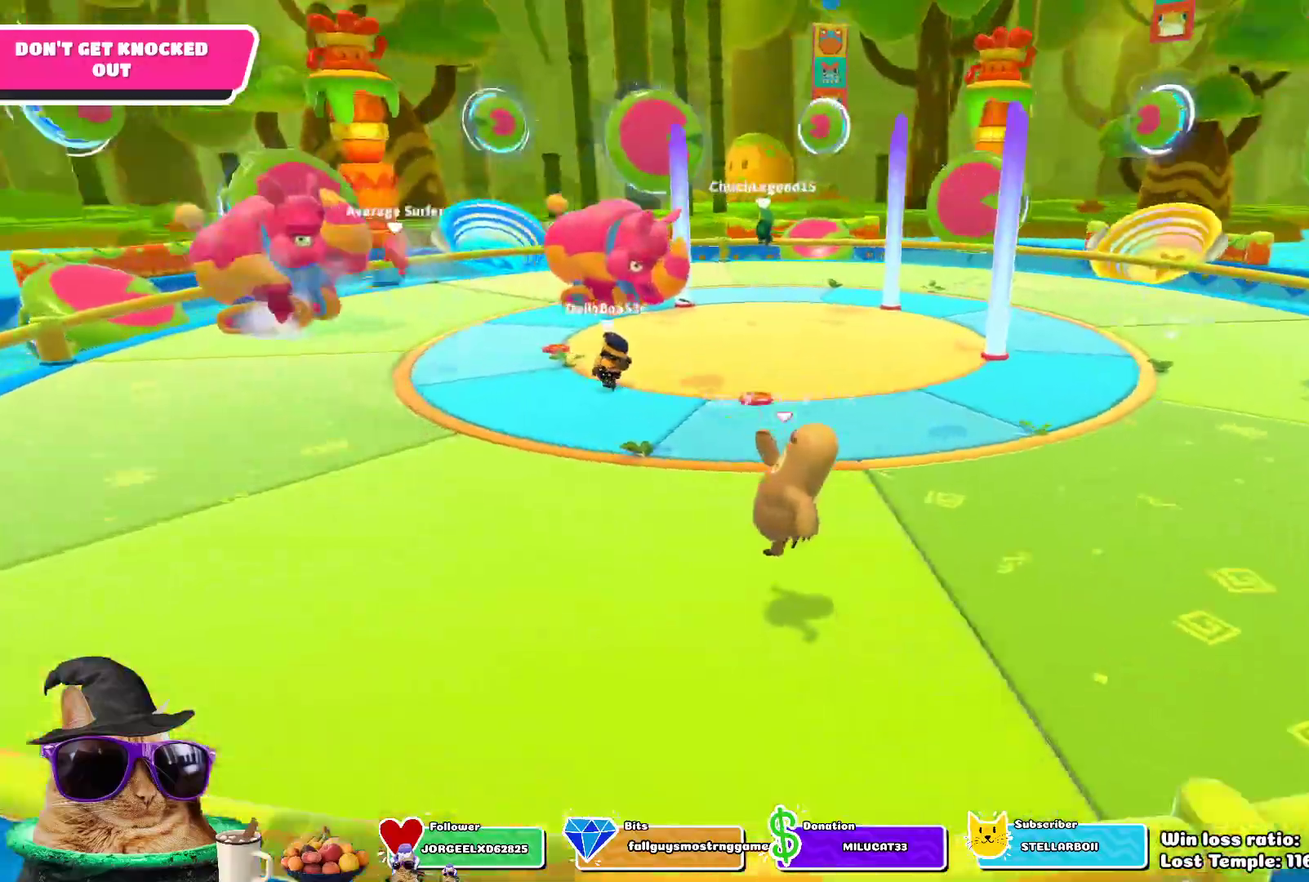
{"buttons": [], "left_stick": "down-right", "right_stick": "center", "events": [[17, "right_stick", "center"], [233, "CROSS", "down"], [333, "left_stick", "down-left"], [383, "CROSS", "up"], [500, "left_stick", "down-right"]]}
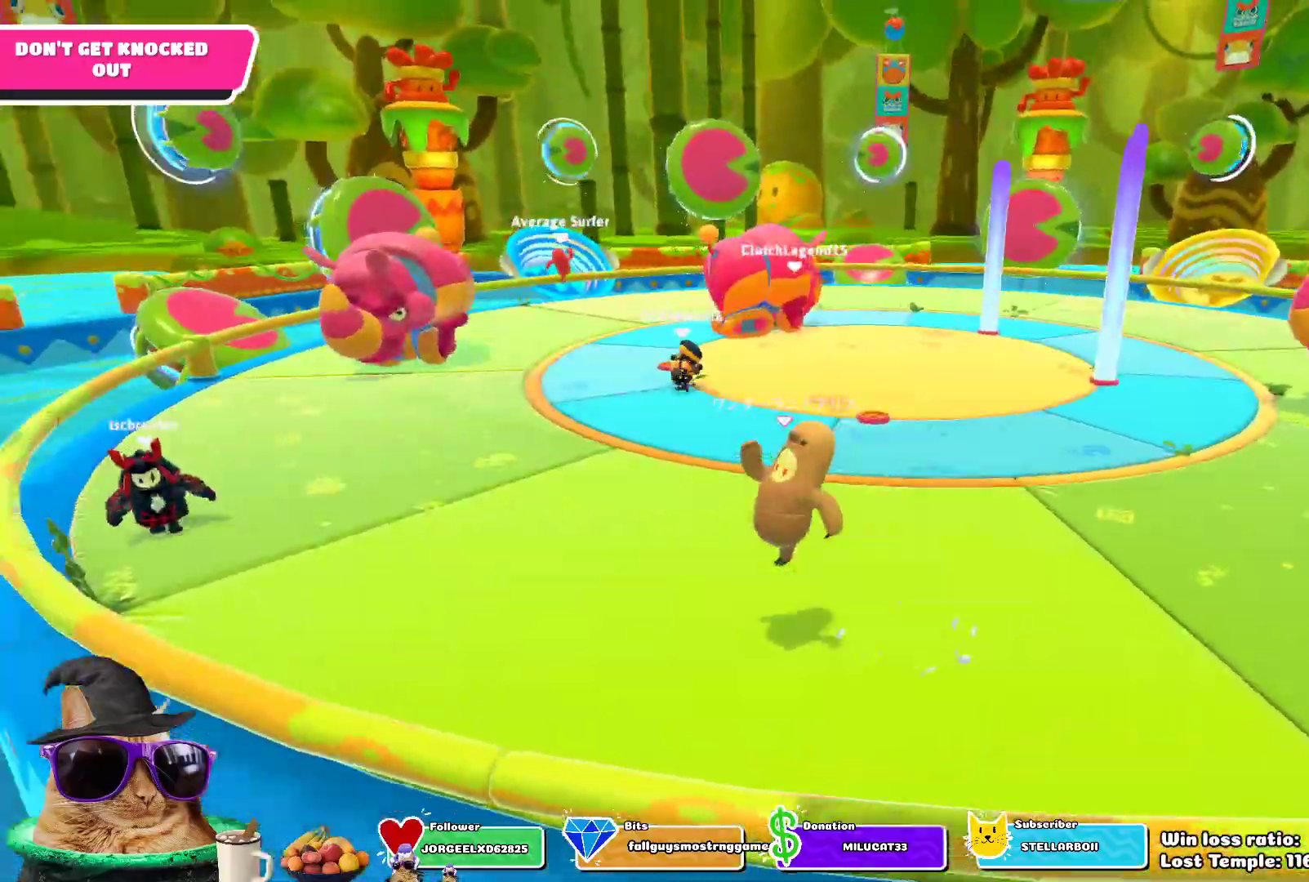
{"buttons": ["CROSS"], "left_stick": "right", "right_stick": "center", "events": [[117, "left_stick", "right"], [417, "CROSS", "down"]]}
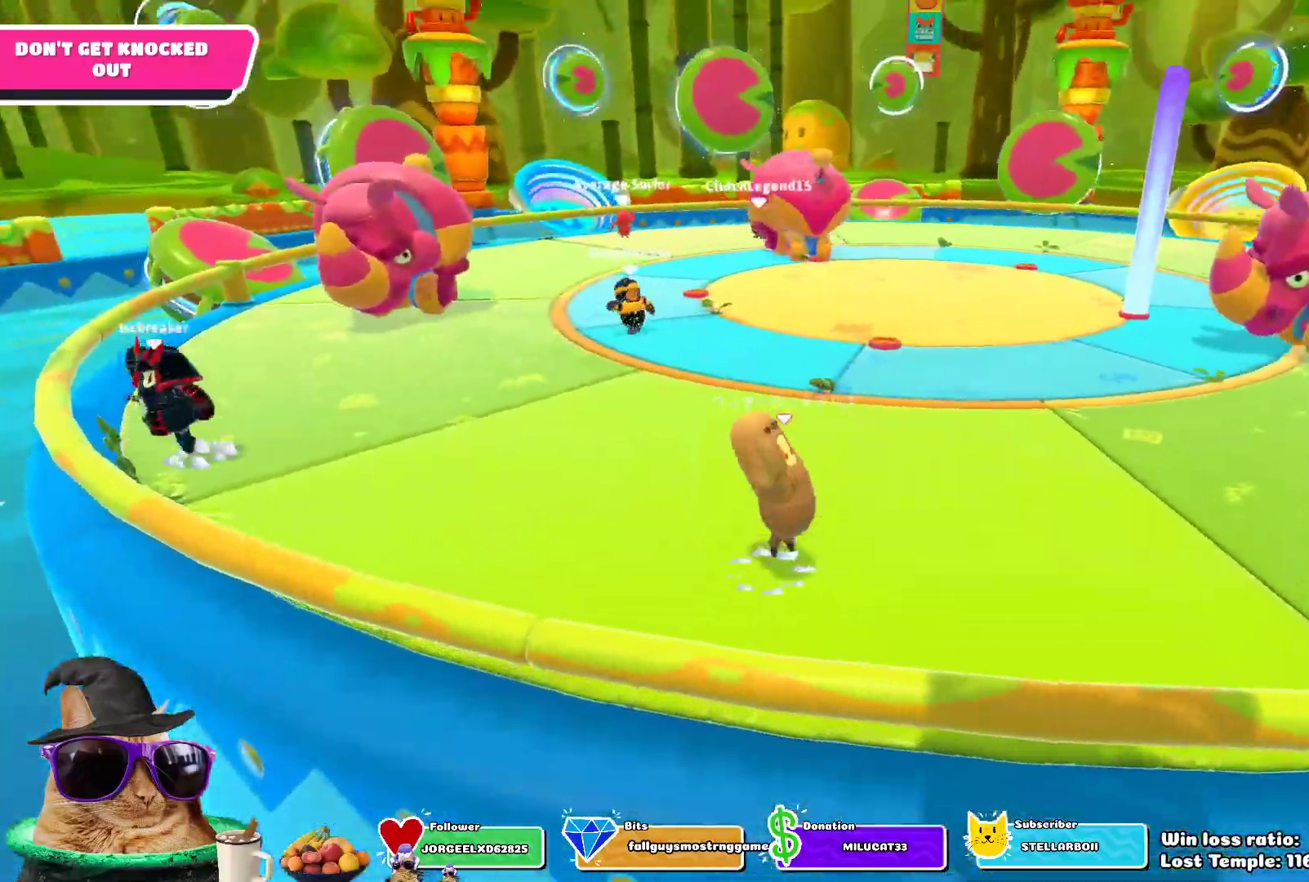
{"buttons": [], "left_stick": "up-right", "right_stick": "center", "events": [[67, "CROSS", "up"], [483, "left_stick", "up-right"]]}
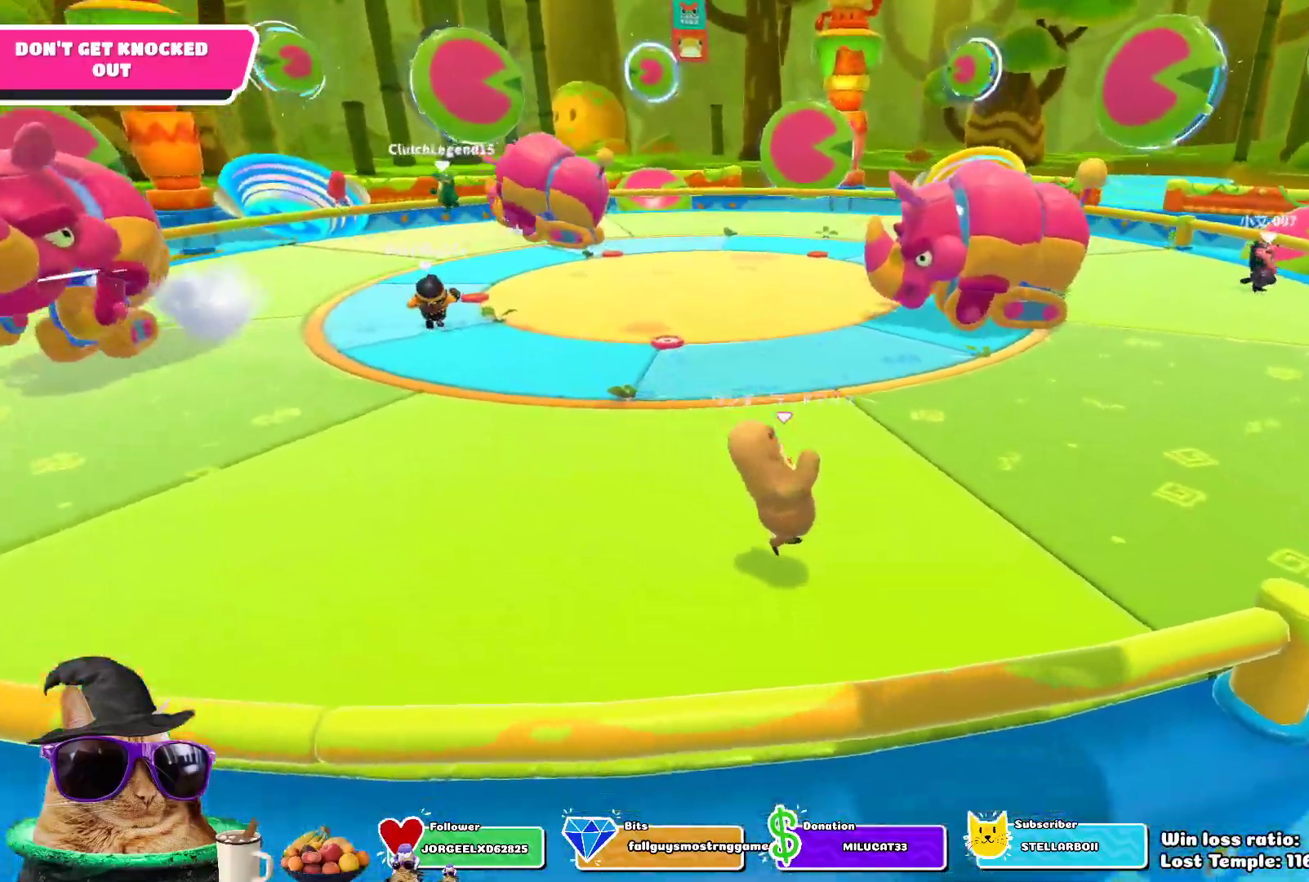
{"buttons": [], "left_stick": "up-right", "right_stick": "left", "events": [[117, "CROSS", "down"], [217, "CROSS", "up"], [483, "right_stick", "left"]]}
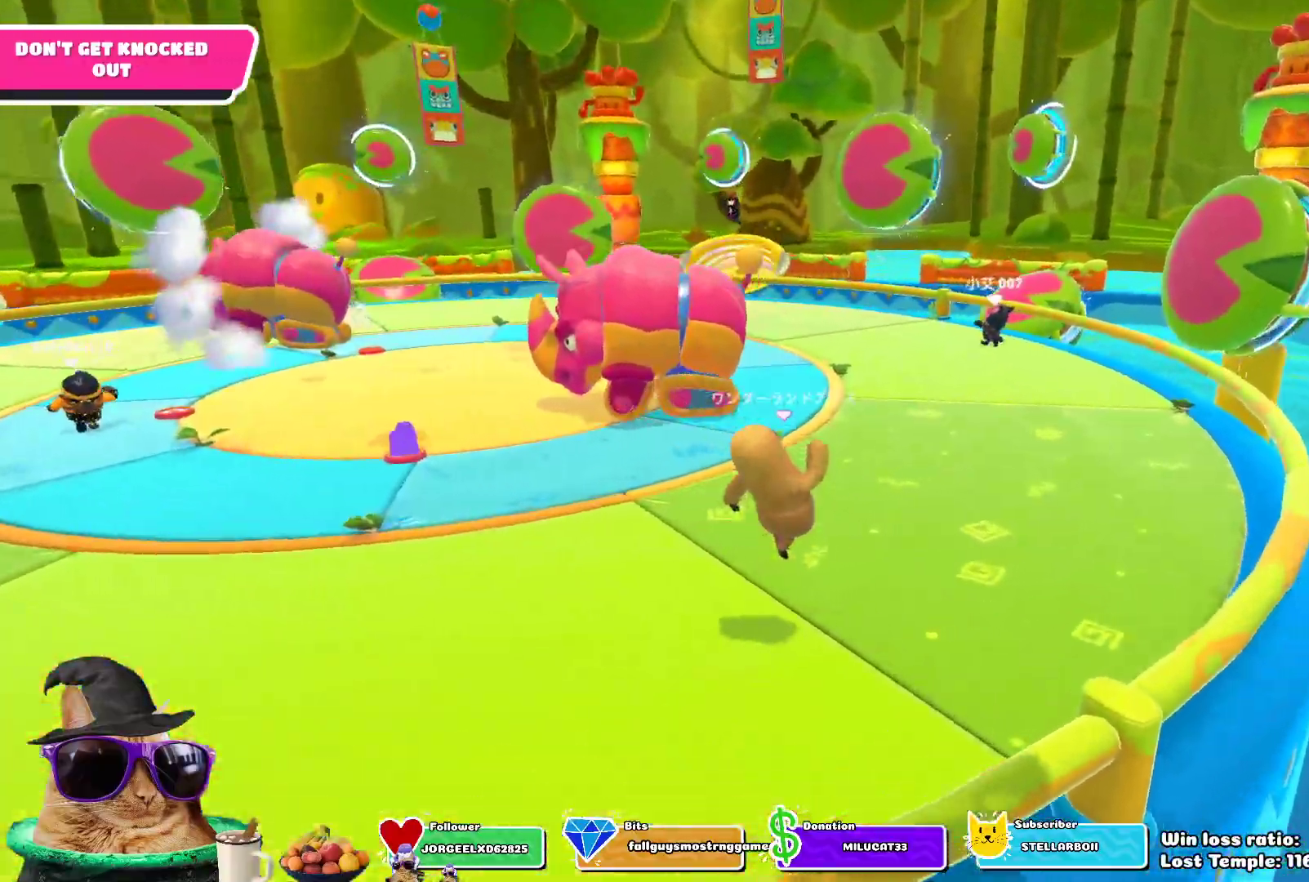
{"buttons": ["CROSS"], "left_stick": "right", "right_stick": "center", "events": [[283, "left_stick", "right"], [317, "right_stick", "center"], [383, "CROSS", "down"]]}
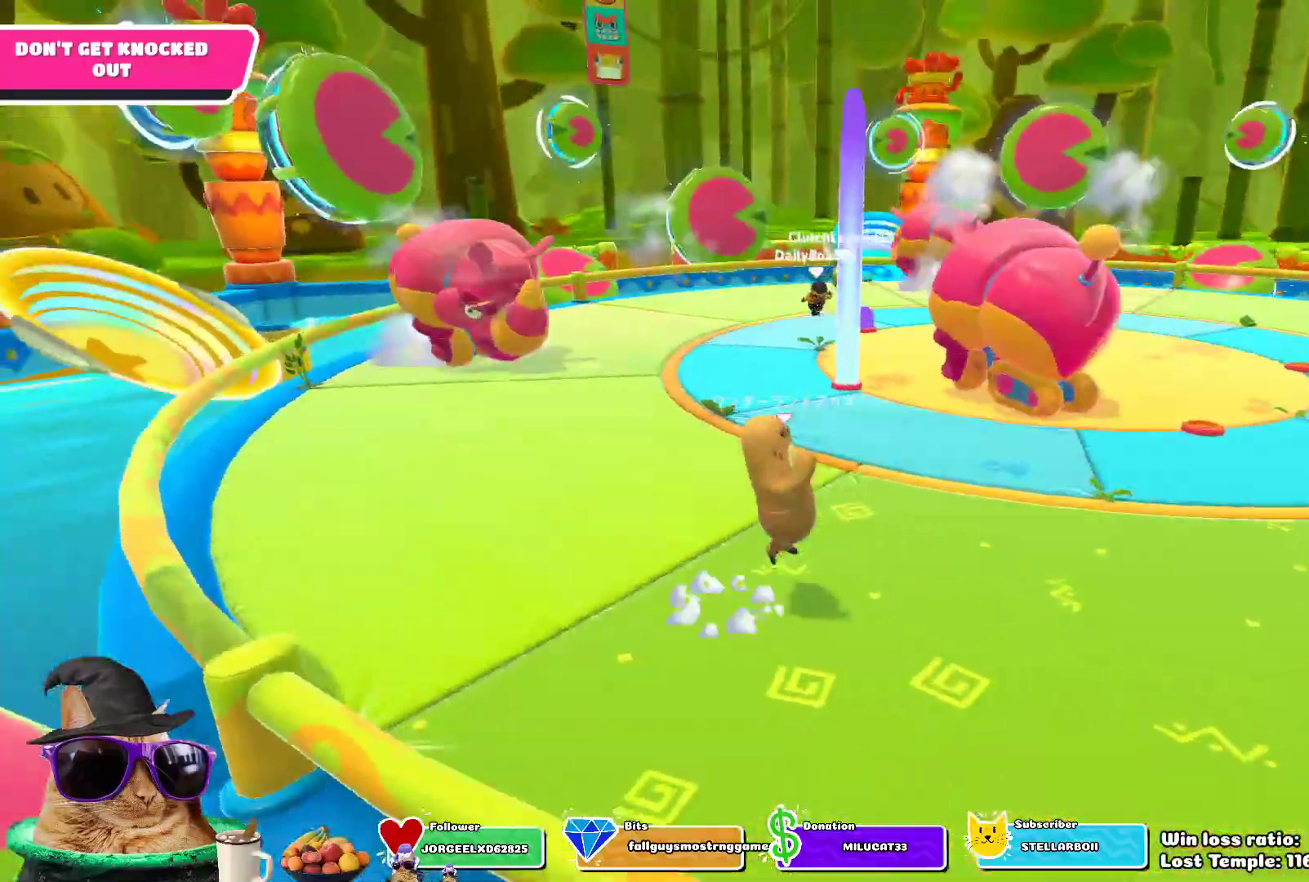
{"buttons": [], "left_stick": "down-right", "right_stick": "center", "events": [[17, "CROSS", "up"], [217, "right_stick", "left"], [400, "left_stick", "down-right"], [500, "right_stick", "center"]]}
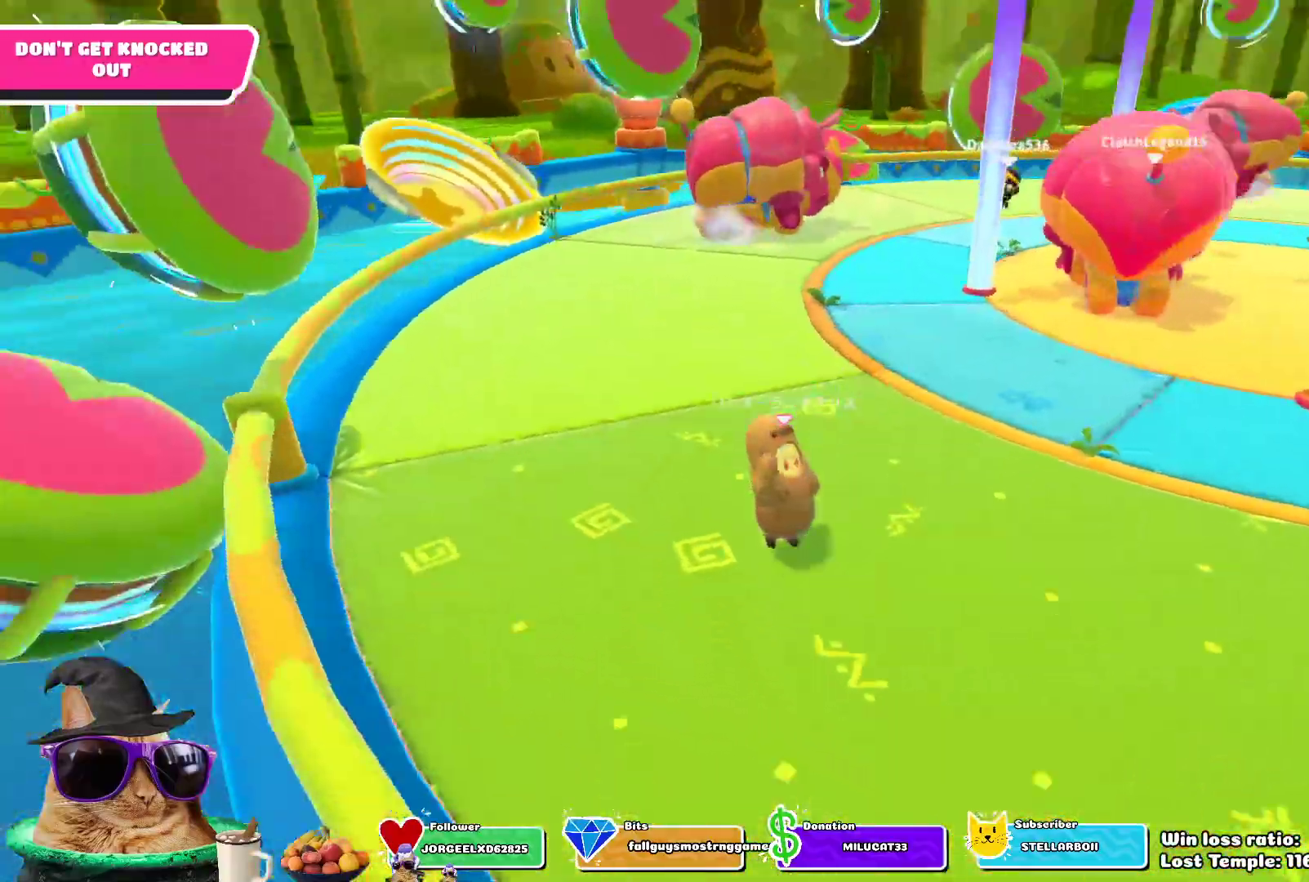
{"buttons": [], "left_stick": "up-left", "right_stick": "center", "events": [[50, "CROSS", "down"], [150, "left_stick", "down"], [200, "CROSS", "up"], [383, "left_stick", "center"], [483, "left_stick", "up-left"]]}